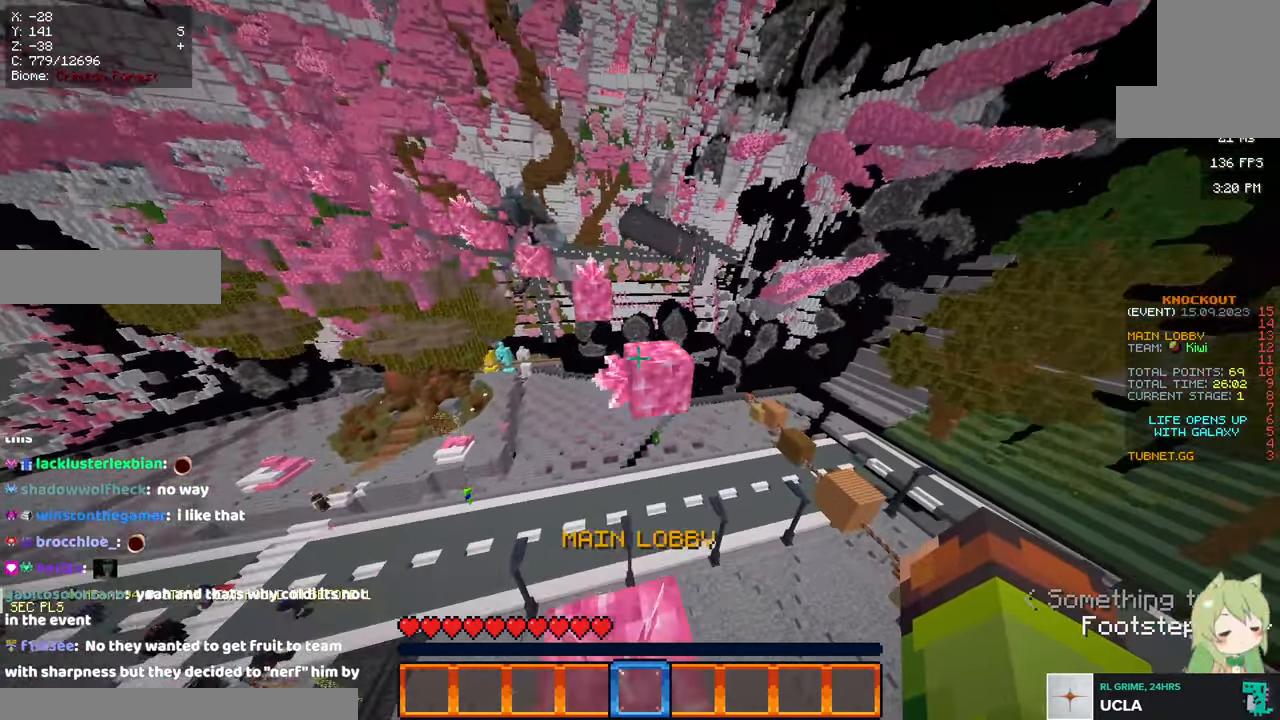
Gameplay with keyboard and mouse; each line is a JSON object with the keys and mouse buttons held at the frame after it. "events" lists presses ("down") and releases ("up") of "a", "d", "s", "space", "w", "mouse_left" and "mouse_right" between this image and that frame as [ms after this image, input, new state], when the widget could be followed in between. "mouse_left", "mouse_right" = the "left", "right" buttons of the "mouse" list. No other keys are recorded. Fast repeated clicks can show as one long hold. Mouse movement is not recorded.
{"keys": ["a", "w"], "mouse": [], "events": [[67, "a", "up"], [167, "space", "down"], [350, "a", "down"], [467, "d", "up"], [467, "space", "up"]]}
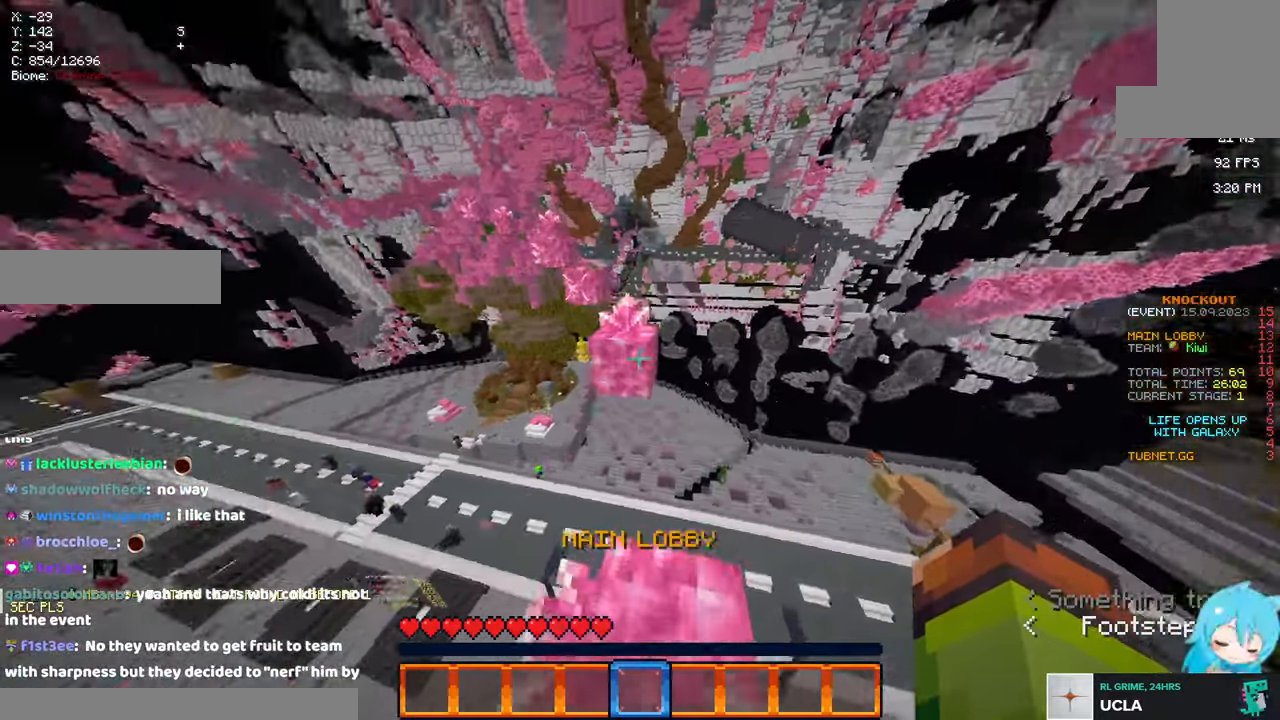
{"keys": ["a"], "mouse": [], "events": [[200, "a", "up"], [200, "space", "down"], [317, "a", "down"], [500, "space", "up"], [500, "w", "up"]]}
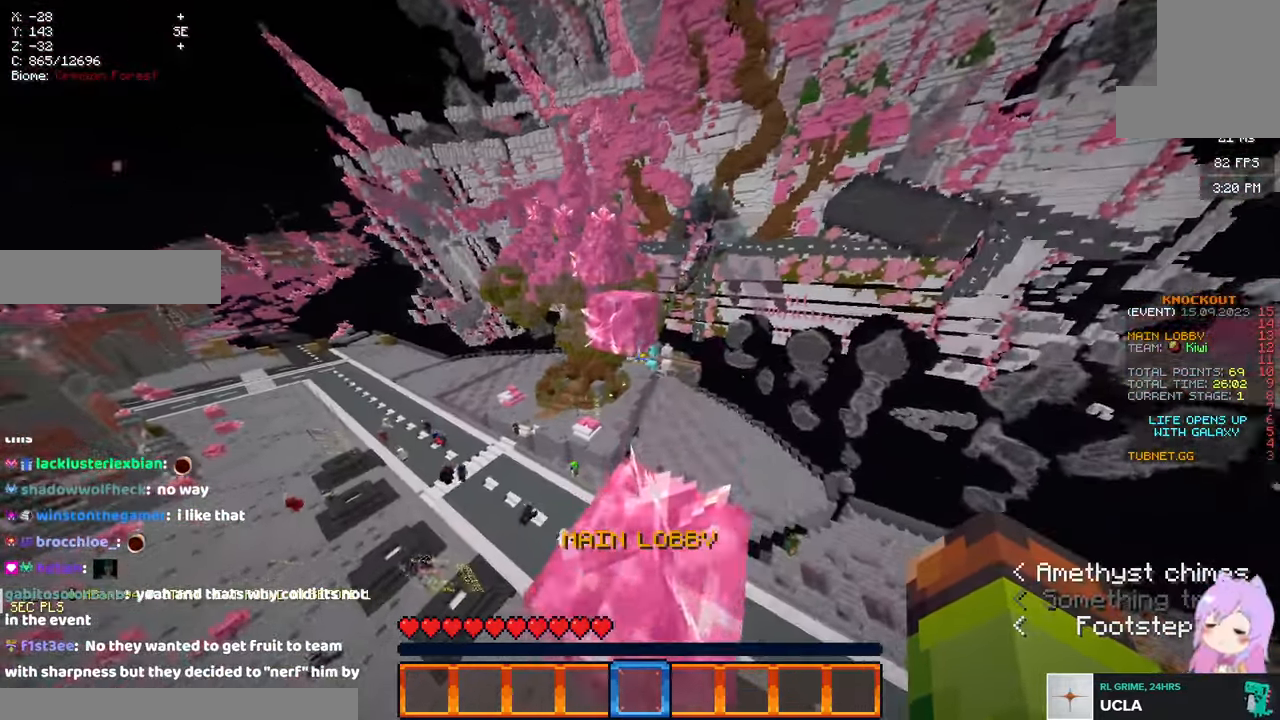
{"keys": ["w"], "mouse": []}
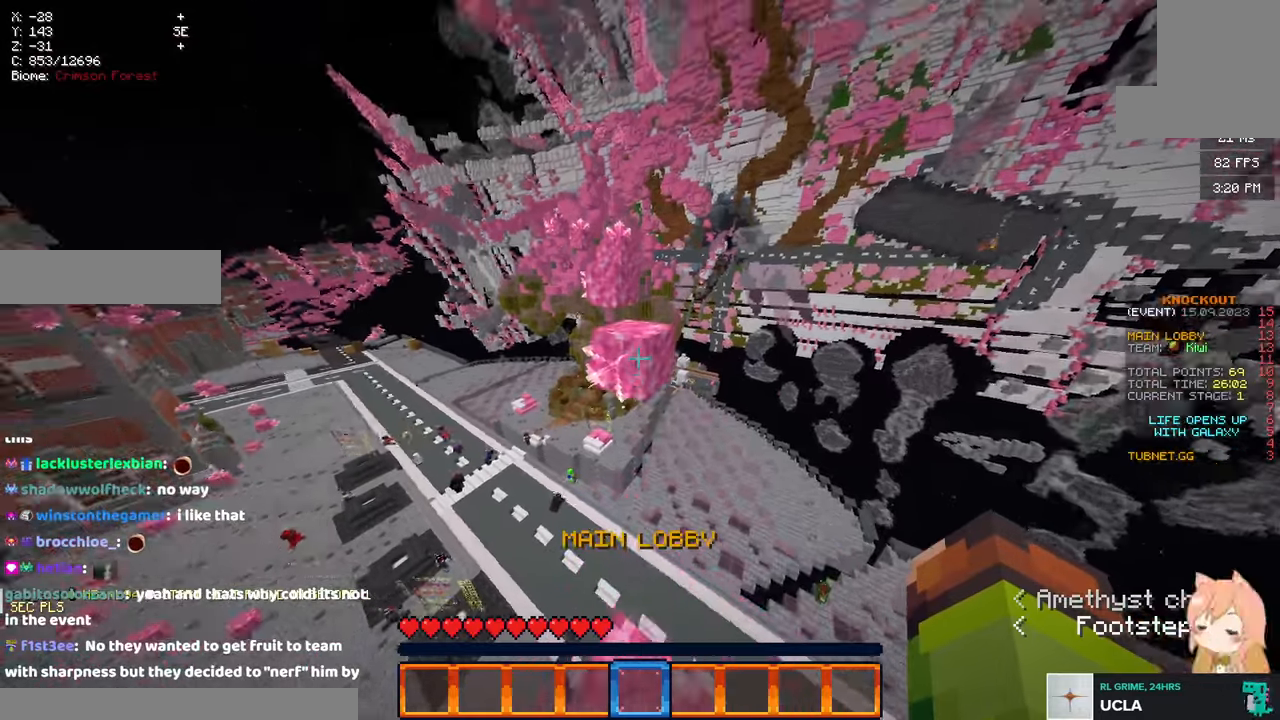
{"keys": ["a", "w"], "mouse": [], "events": [[117, "space", "down"], [350, "a", "down"], [417, "space", "up"]]}
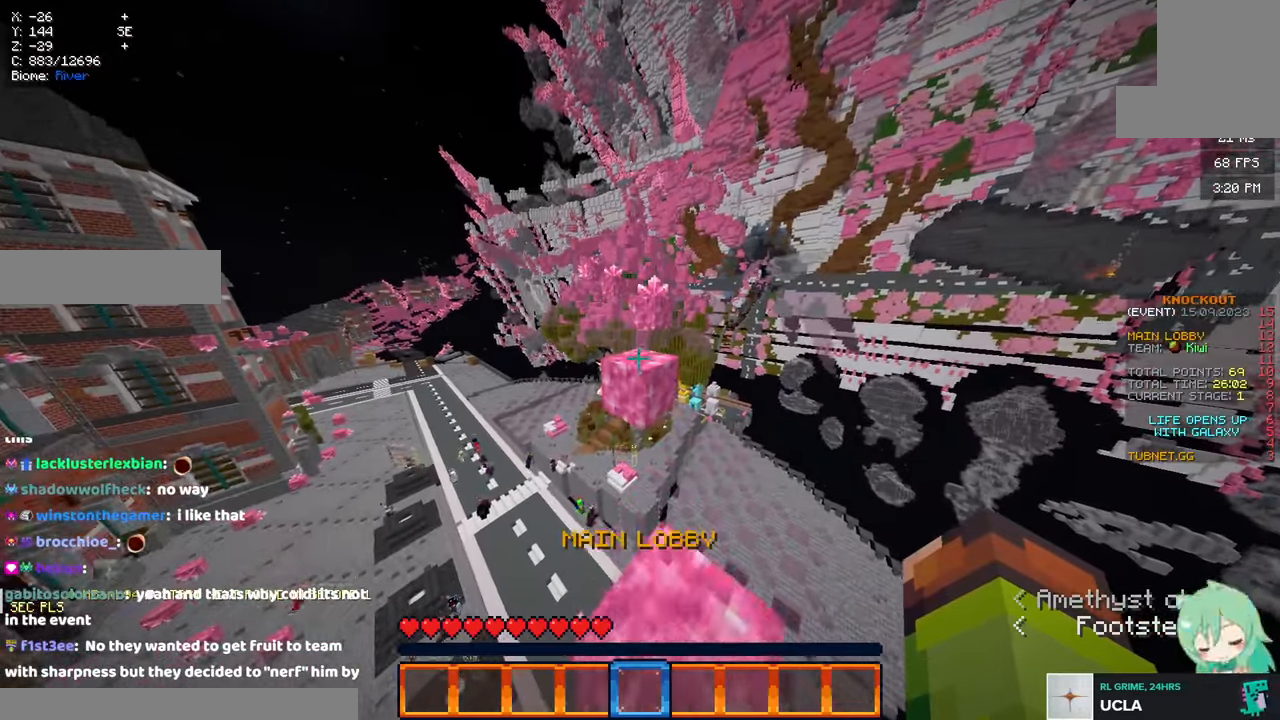
{"keys": ["w"], "mouse": []}
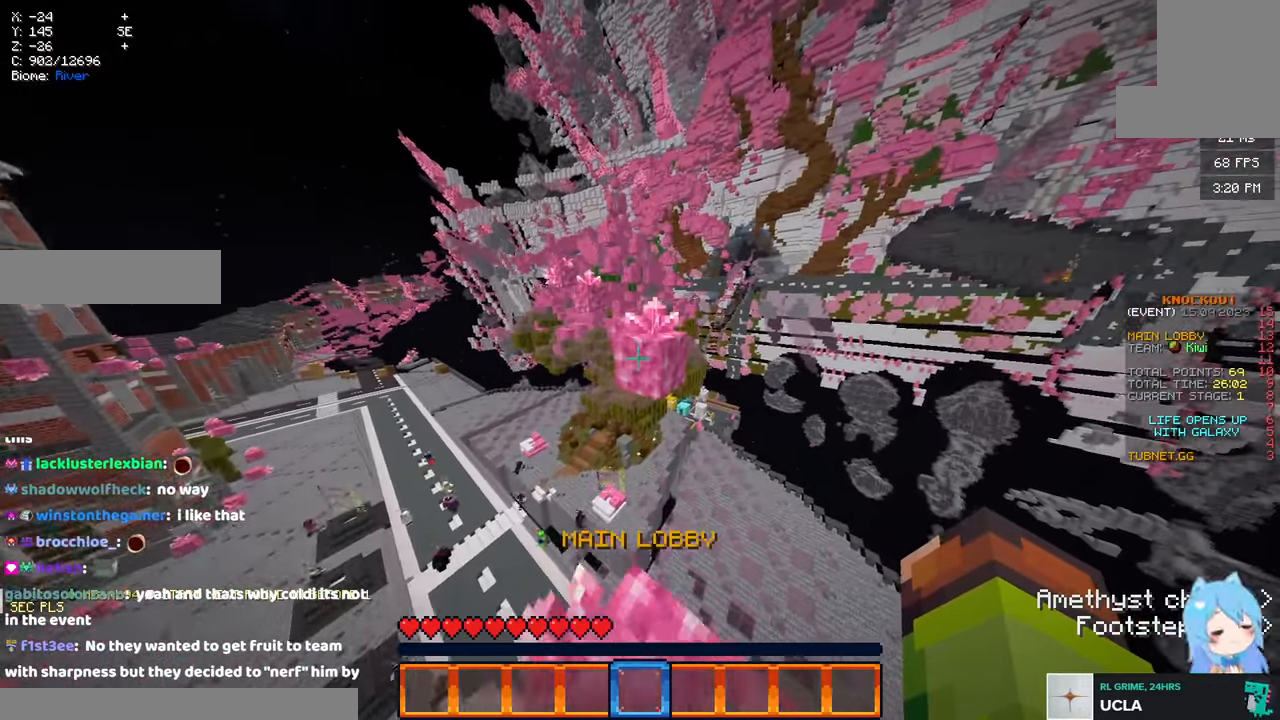
{"keys": ["d"], "mouse": [], "events": [[84, "space", "down"], [317, "d", "down"], [467, "w", "up"], [500, "space", "up"]]}
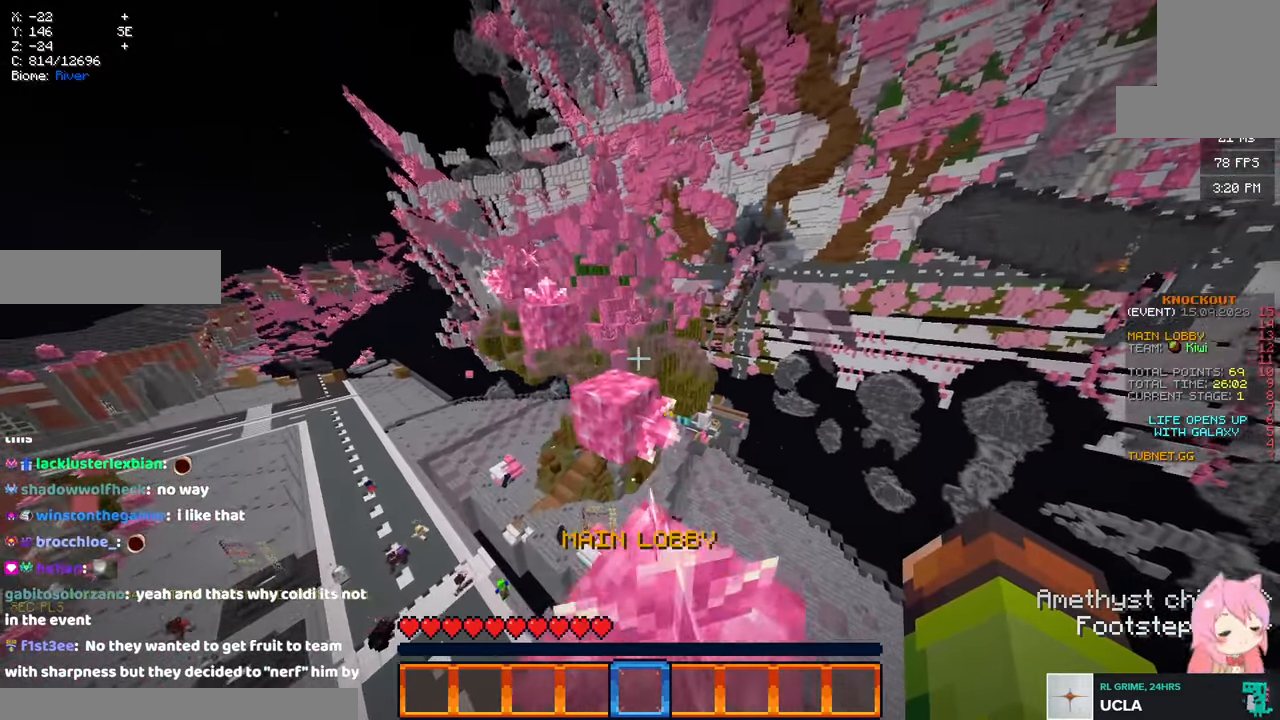
{"keys": ["d", "space", "w"], "mouse": [], "events": [[100, "d", "up"], [234, "w", "down"], [400, "space", "down"], [500, "d", "down"]]}
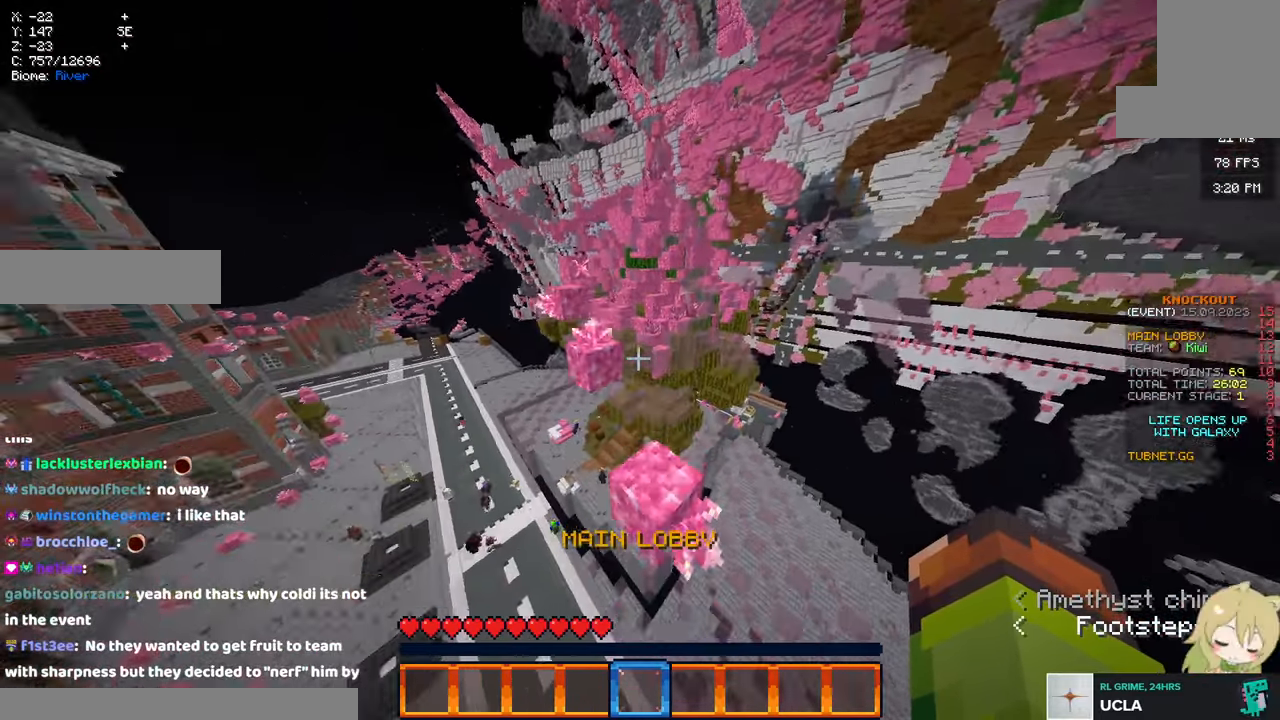
{"keys": ["w"], "mouse": []}
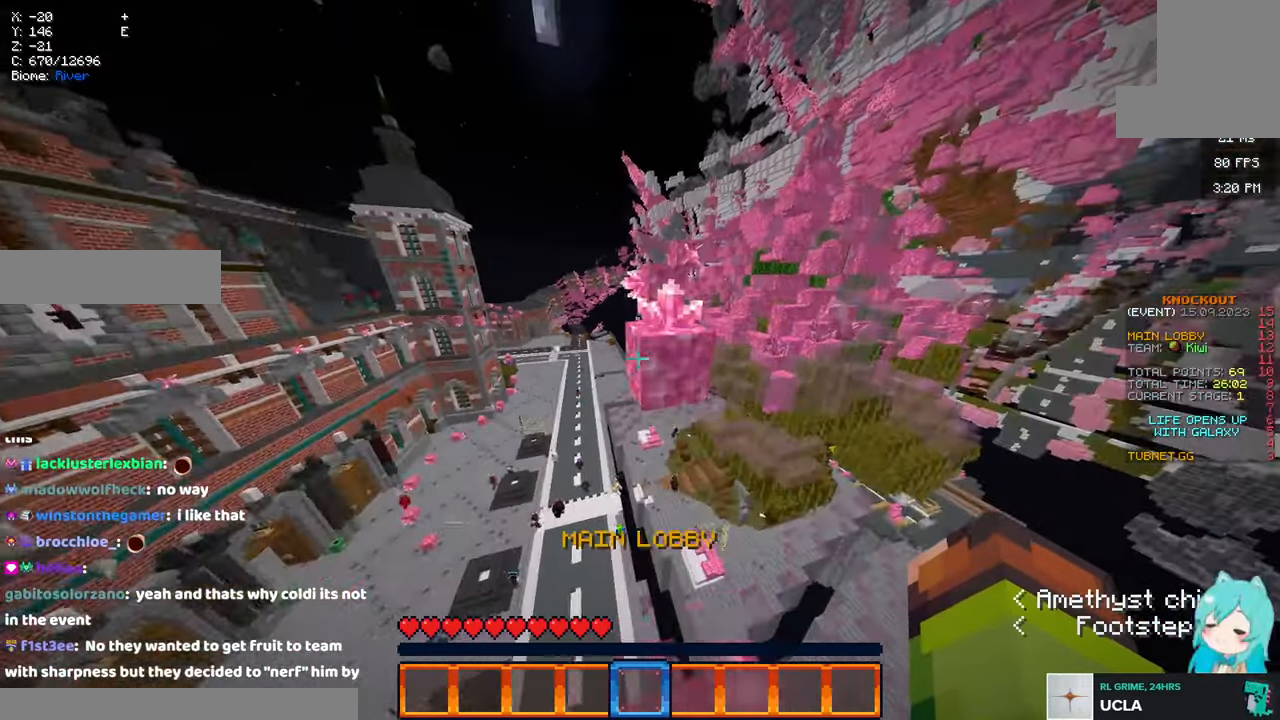
{"keys": [], "mouse": [], "events": [[34, "space", "down"], [384, "space", "up"], [384, "w", "up"]]}
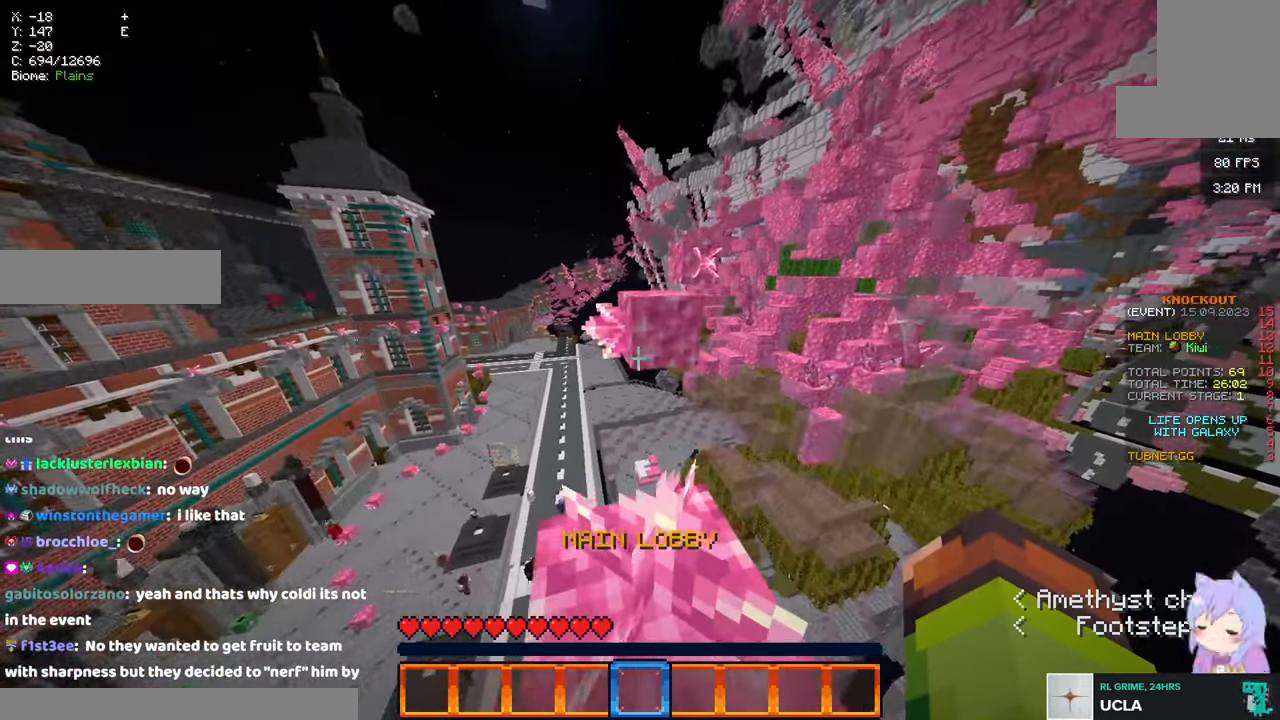
{"keys": ["space", "w"], "mouse": [], "events": [[167, "w", "down"], [450, "space", "down"]]}
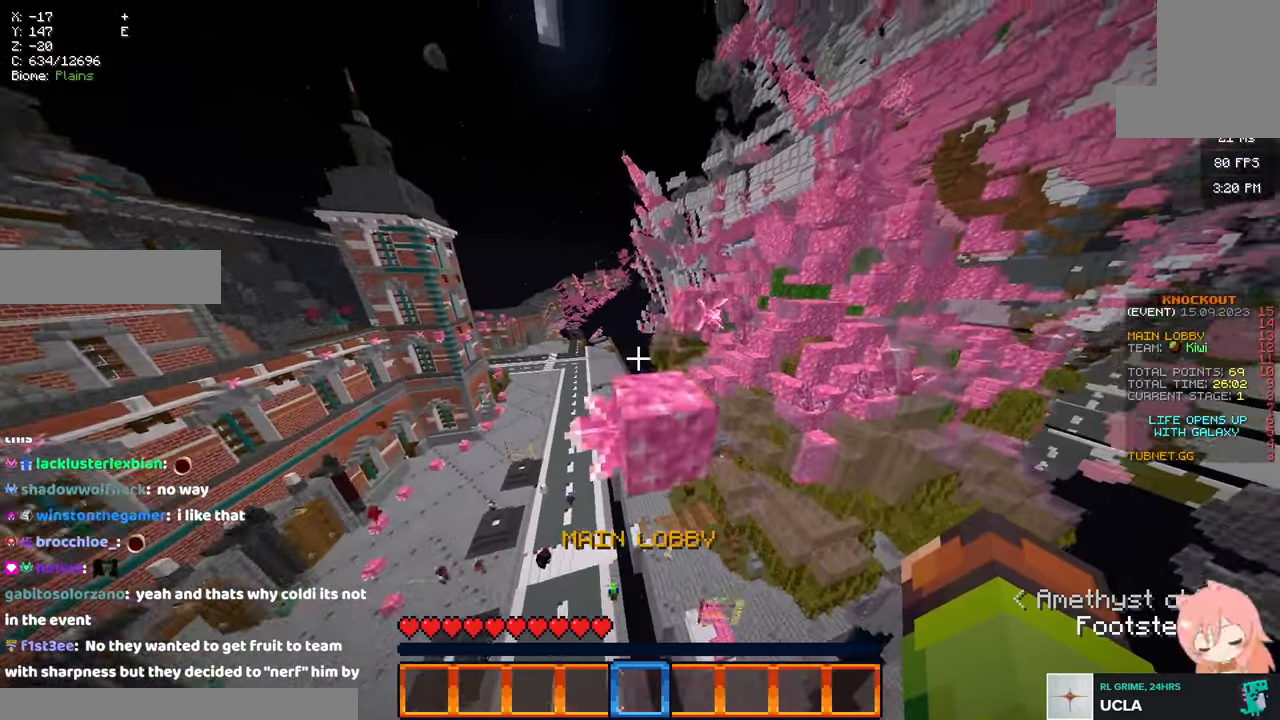
{"keys": ["space", "w"], "mouse": [], "events": [[234, "space", "up"], [467, "space", "down"]]}
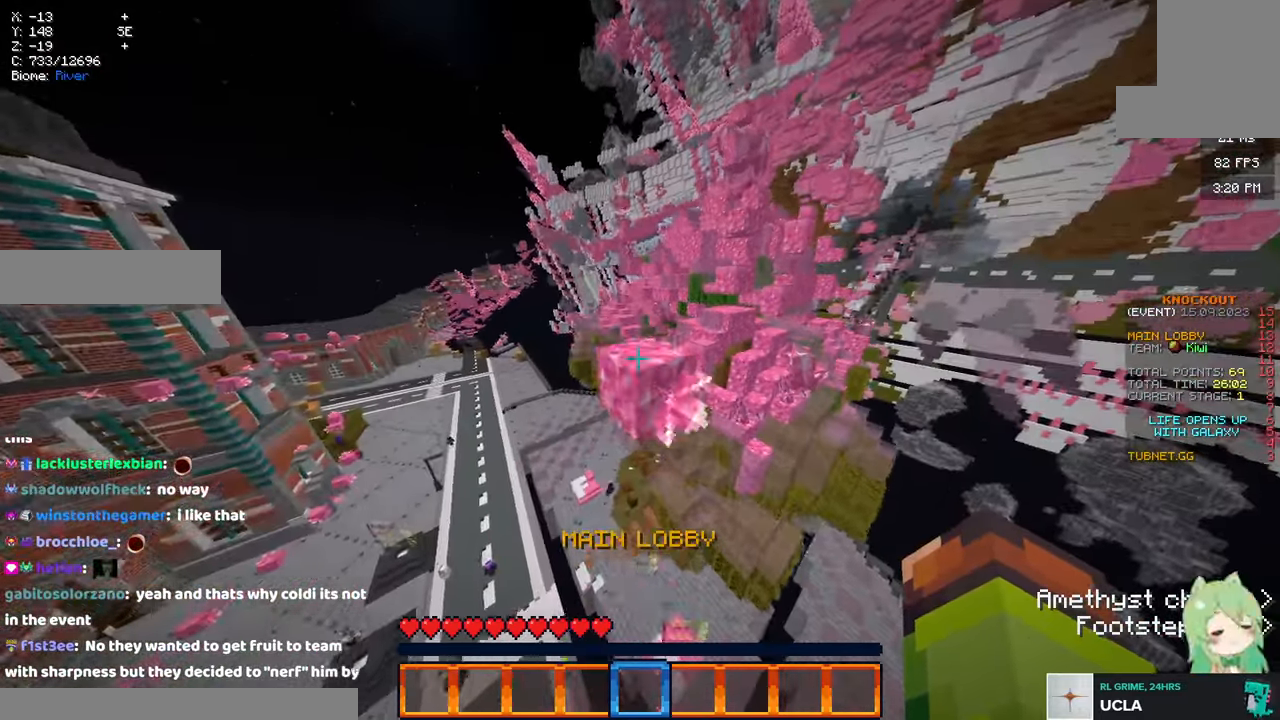
{"keys": ["w"], "mouse": [], "events": [[200, "space", "up"]]}
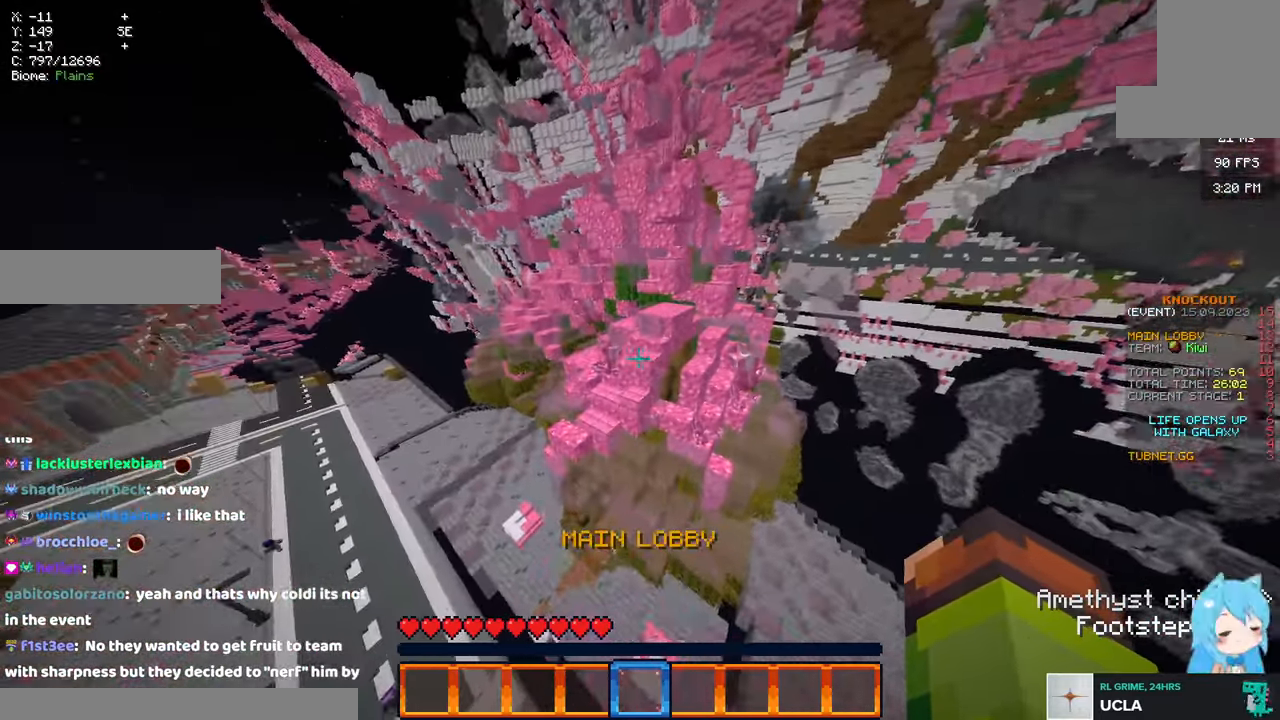
{"keys": ["space", "w"], "mouse": [], "events": [[67, "space", "down"]]}
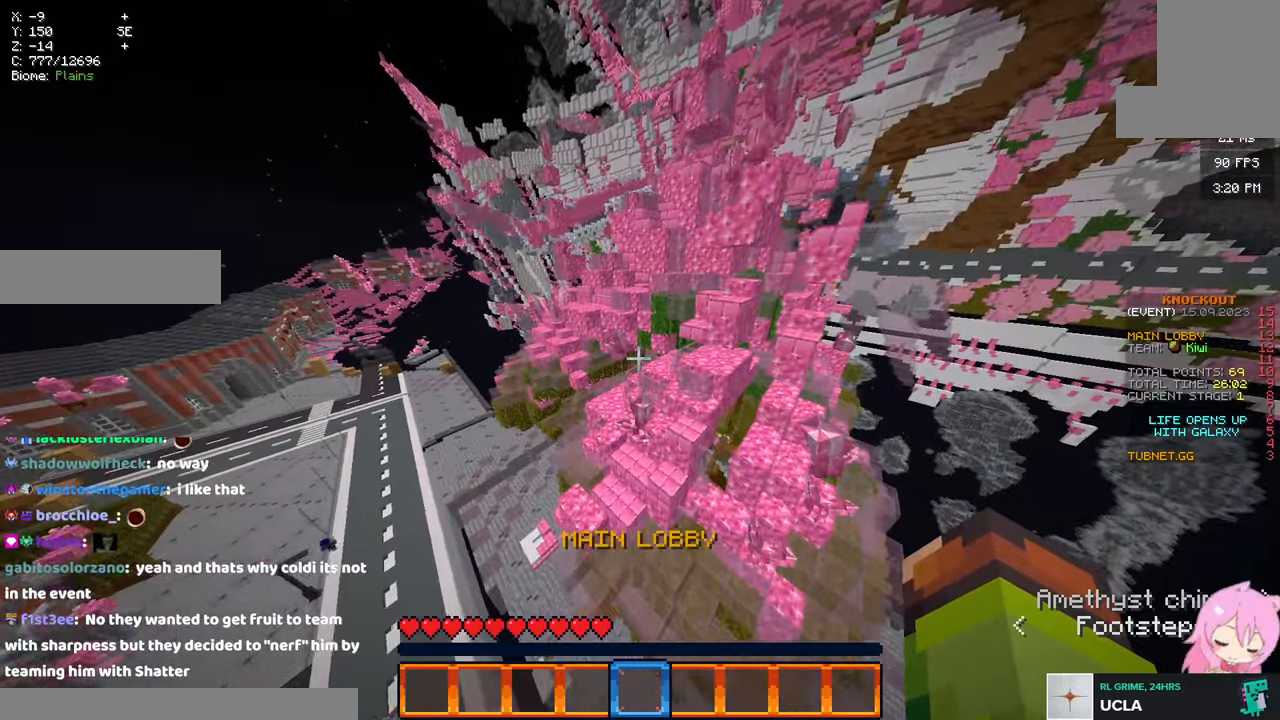
{"keys": ["space", "w"], "mouse": []}
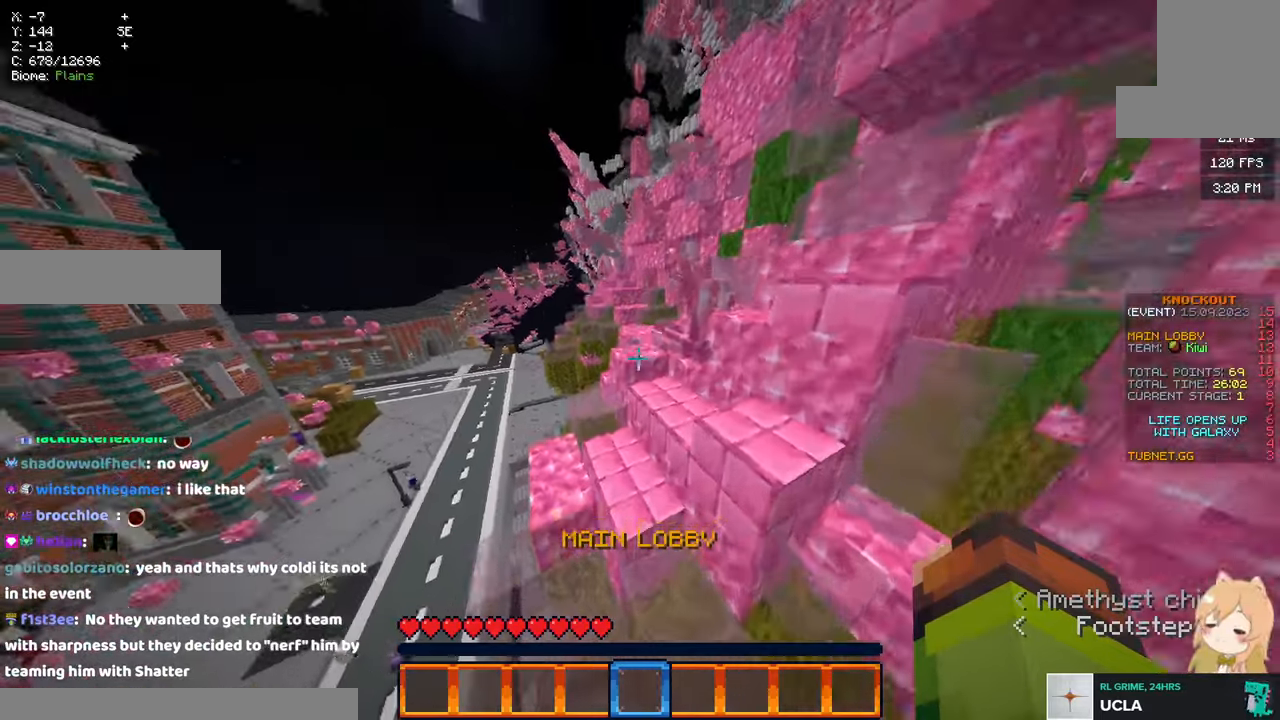
{"keys": ["d", "space", "w"], "mouse": [], "events": [[416, "d", "down"]]}
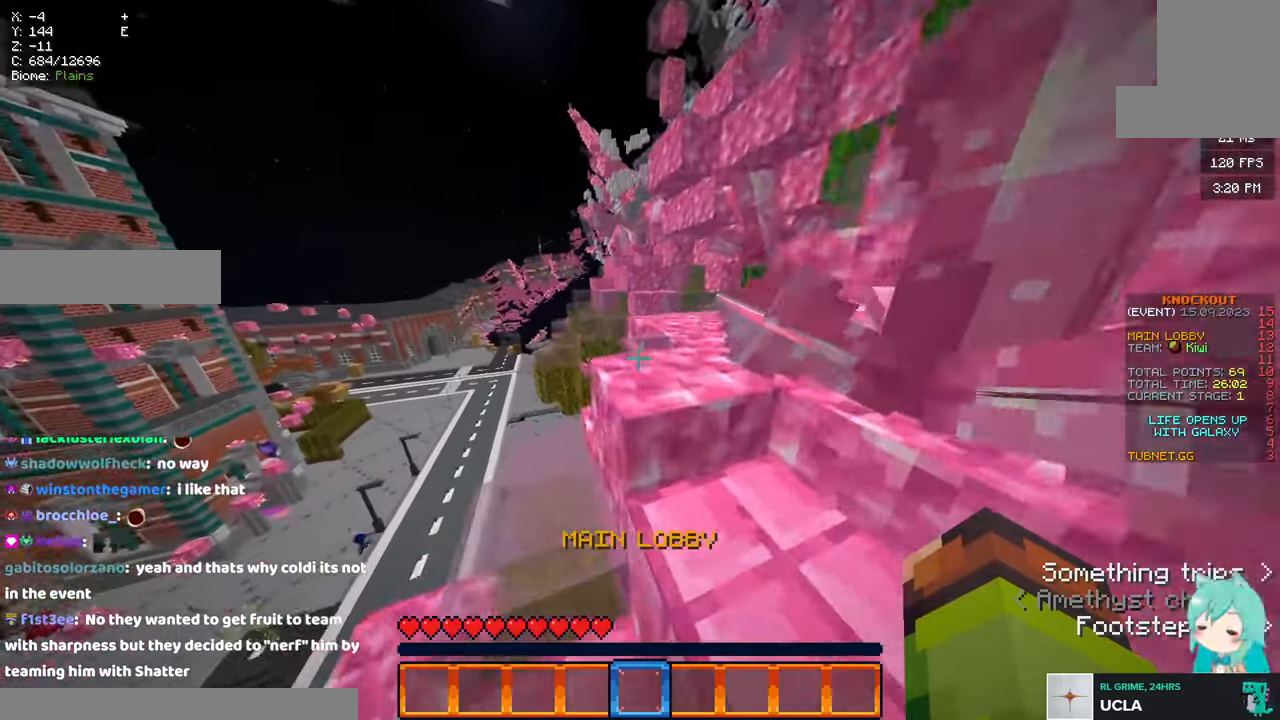
{"keys": ["space", "w"], "mouse": [], "events": [[33, "space", "up"], [83, "space", "down"], [150, "d", "up"], [150, "w", "up"], [400, "w", "down"]]}
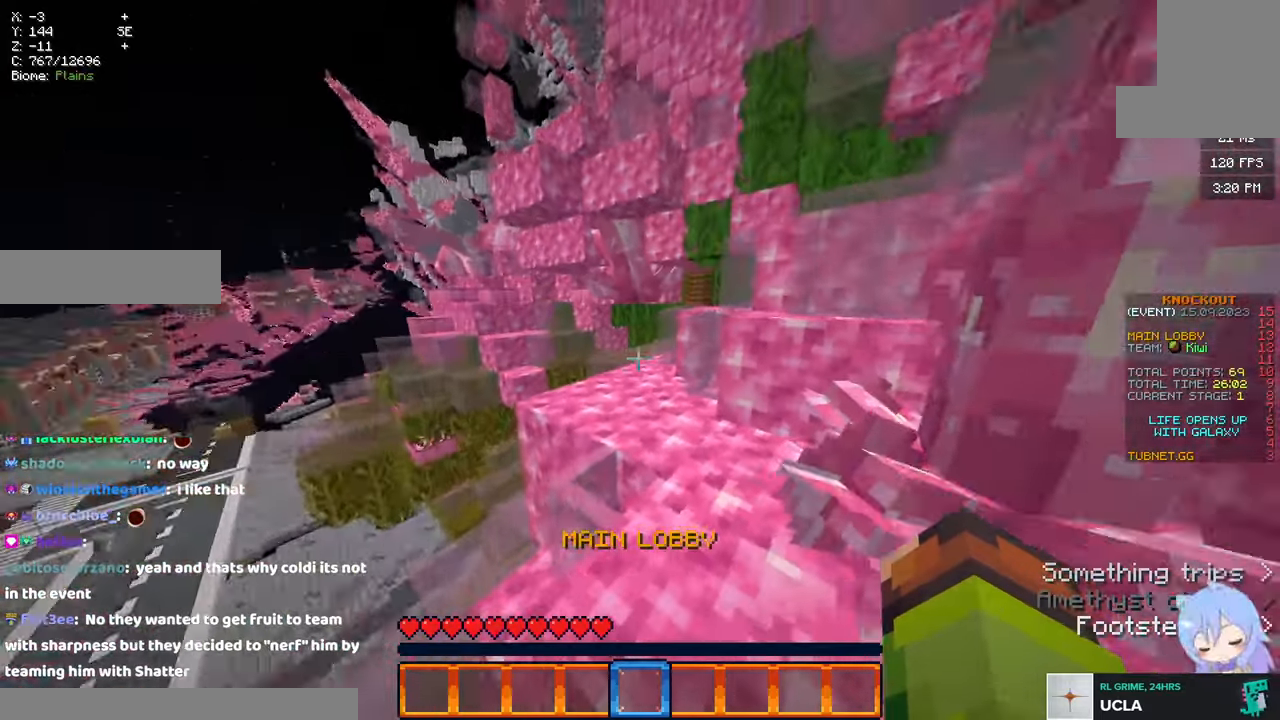
{"keys": ["d", "space", "w"], "mouse": []}
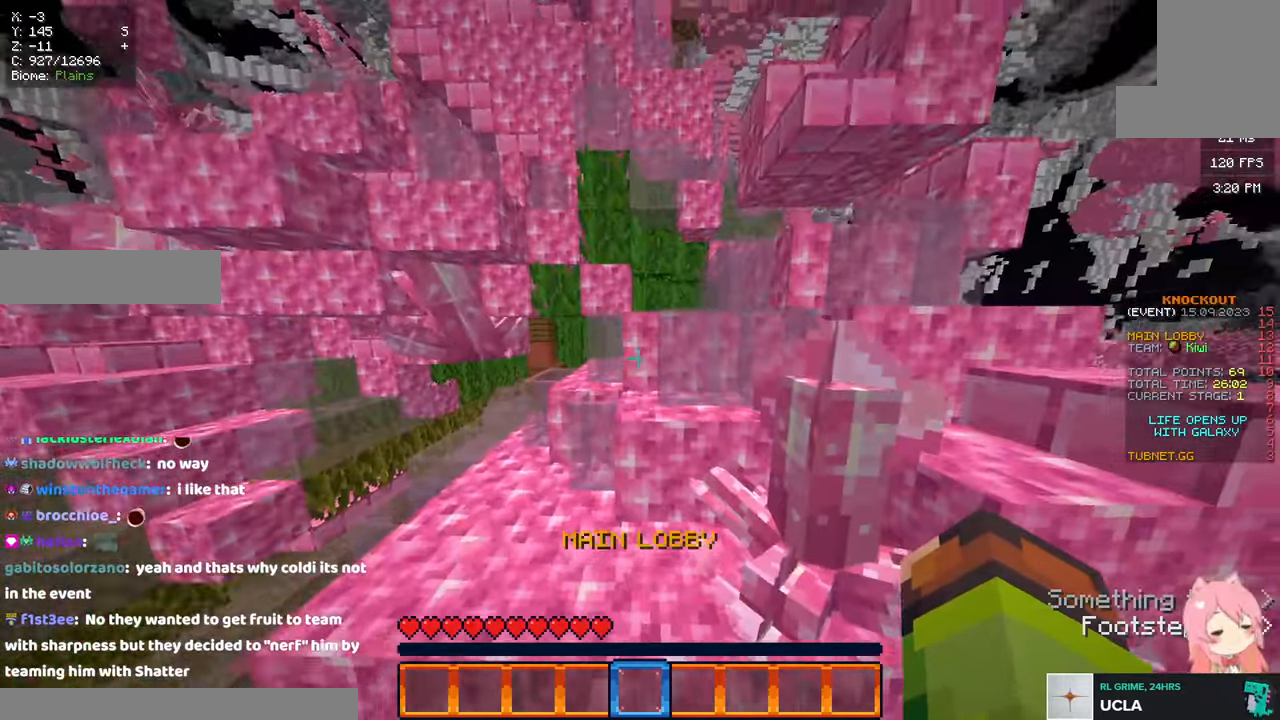
{"keys": [], "mouse": []}